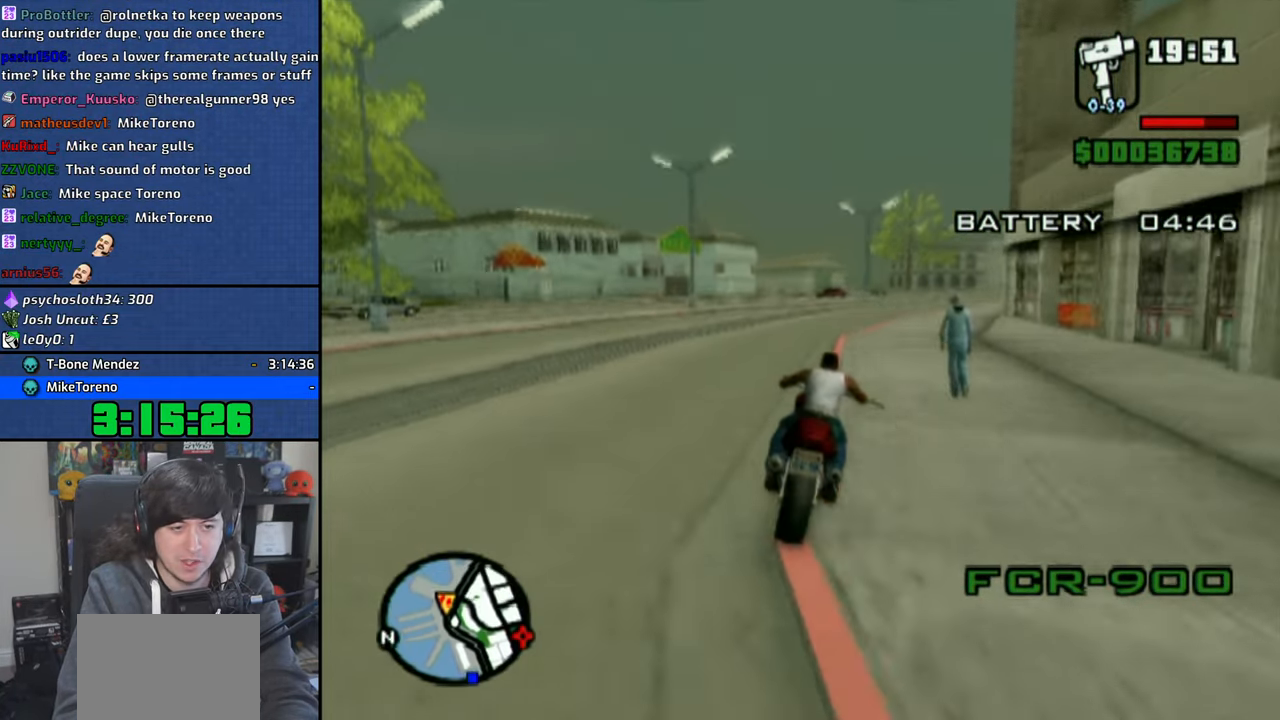
Gameplay with a controller (PlayStation layout); each line is a JSON object with the inputs held at the frame after it. "events" lists button and stick changes between this image and that frame as [ms after this image, input, new state], when the widget could be followed in between.
{"buttons": ["CROSS"], "left_stick": "right", "right_stick": "center", "events": [[16, "left_stick", "up-right"], [116, "left_stick", "right"], [233, "left_stick", "up-right"], [333, "left_stick", "right"]]}
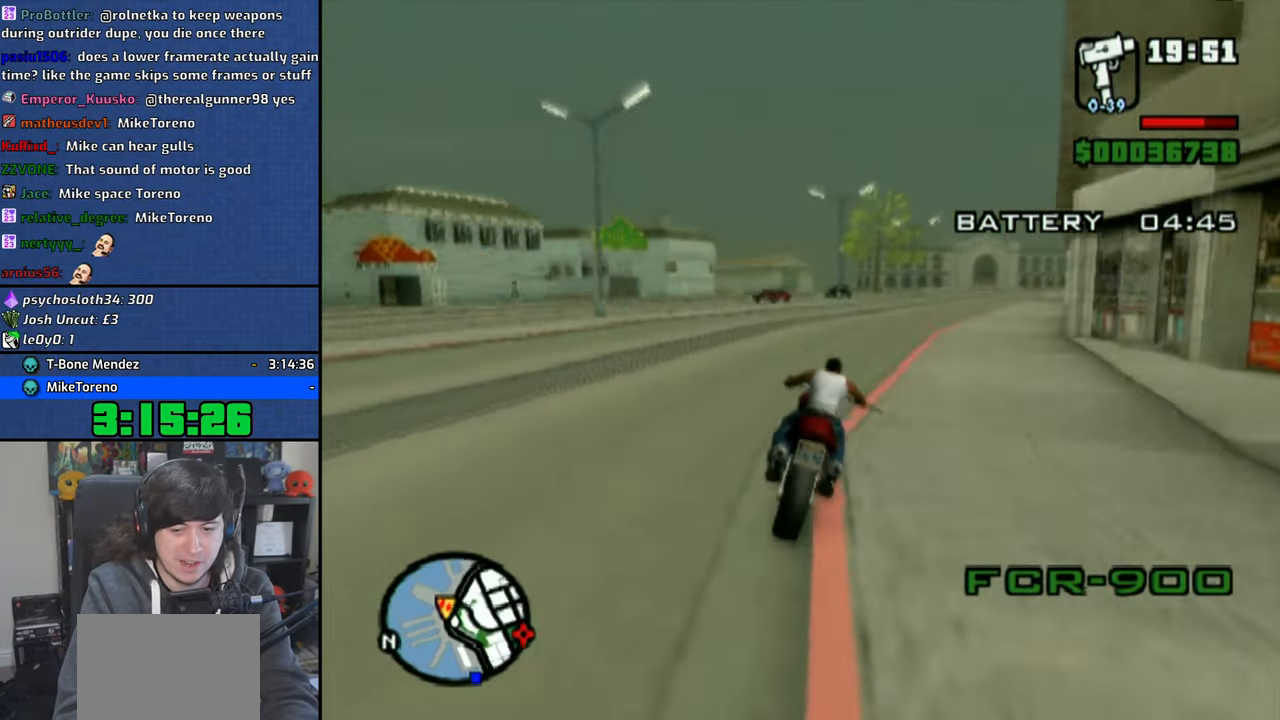
{"buttons": ["CROSS"], "left_stick": "center", "right_stick": "center", "events": [[166, "left_stick", "up-right"], [300, "left_stick", "center"], [366, "left_stick", "up"], [483, "left_stick", "center"]]}
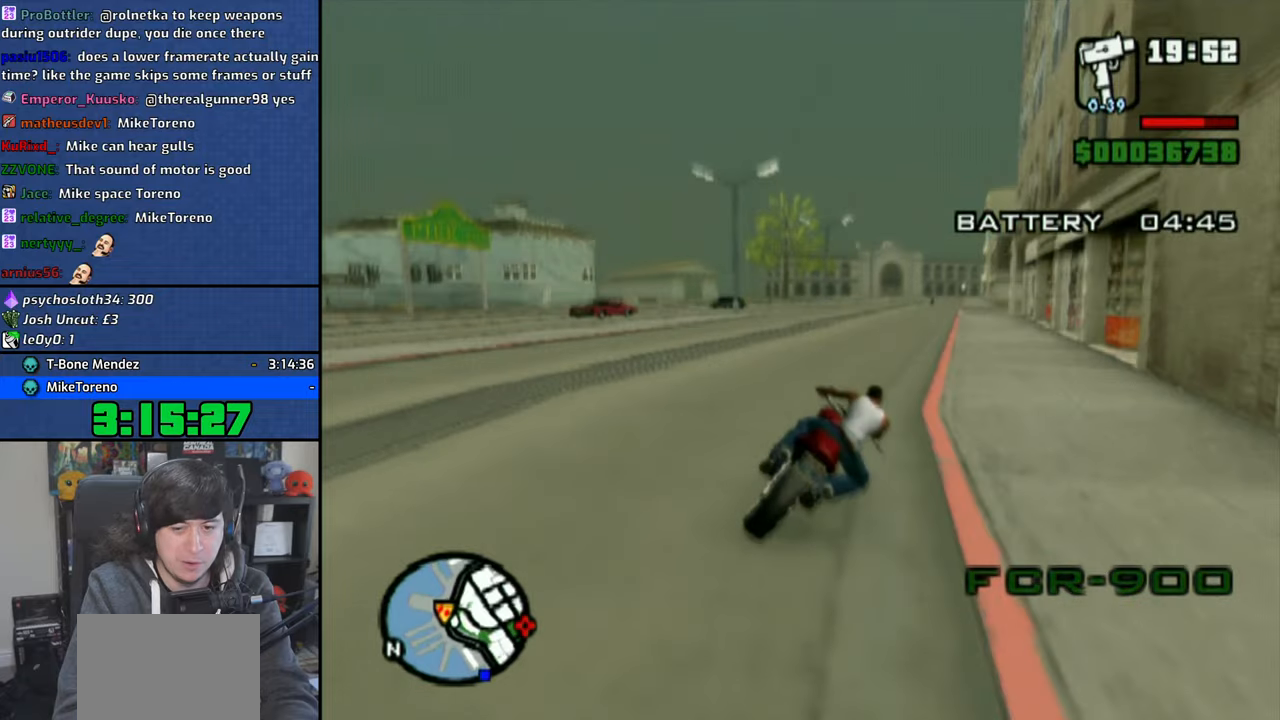
{"buttons": ["CROSS"], "left_stick": "up-right", "right_stick": "center", "events": [[66, "left_stick", "up-right"], [166, "left_stick", "center"], [283, "left_stick", "up-right"], [383, "left_stick", "center"], [466, "left_stick", "up-right"]]}
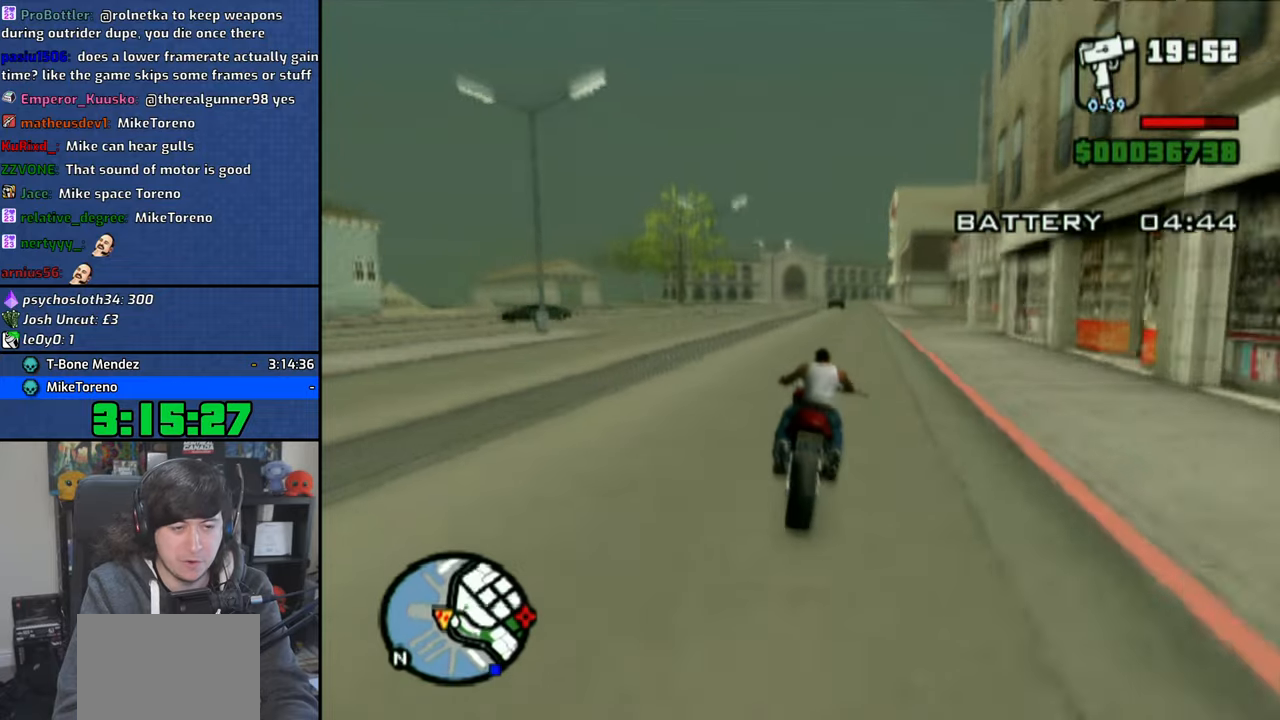
{"buttons": ["CROSS"], "left_stick": "right", "right_stick": "center", "events": [[250, "left_stick", "right"]]}
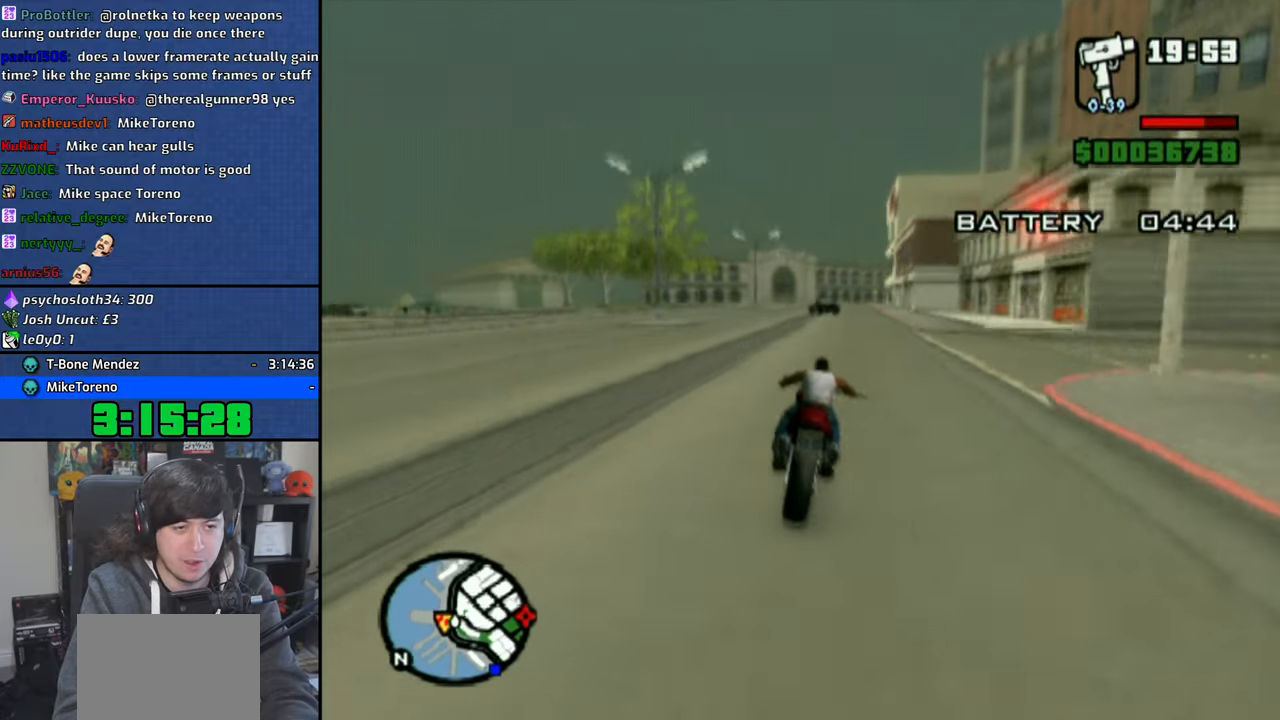
{"buttons": ["CROSS"], "left_stick": "up", "right_stick": "center", "events": [[33, "left_stick", "up"], [183, "left_stick", "center"], [266, "left_stick", "up"], [366, "left_stick", "center"], [483, "left_stick", "up"]]}
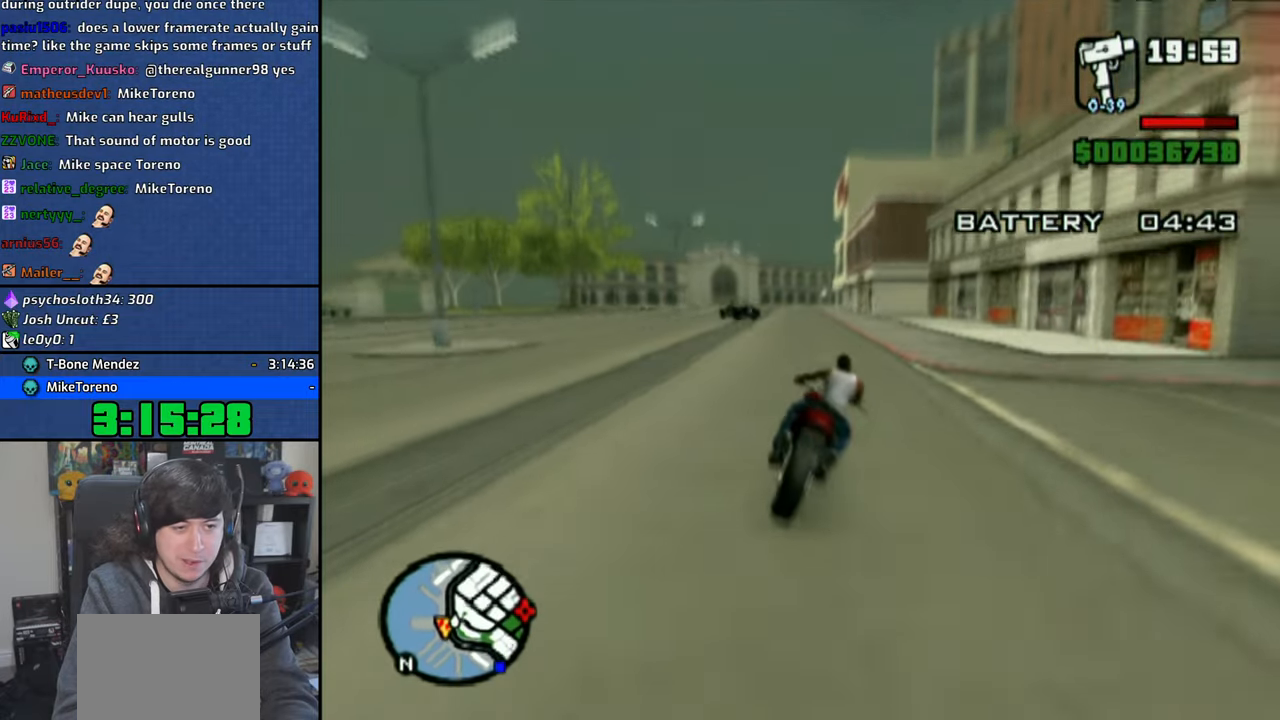
{"buttons": ["CROSS"], "left_stick": "up-left", "right_stick": "center", "events": [[66, "left_stick", "center"], [150, "left_stick", "up-left"]]}
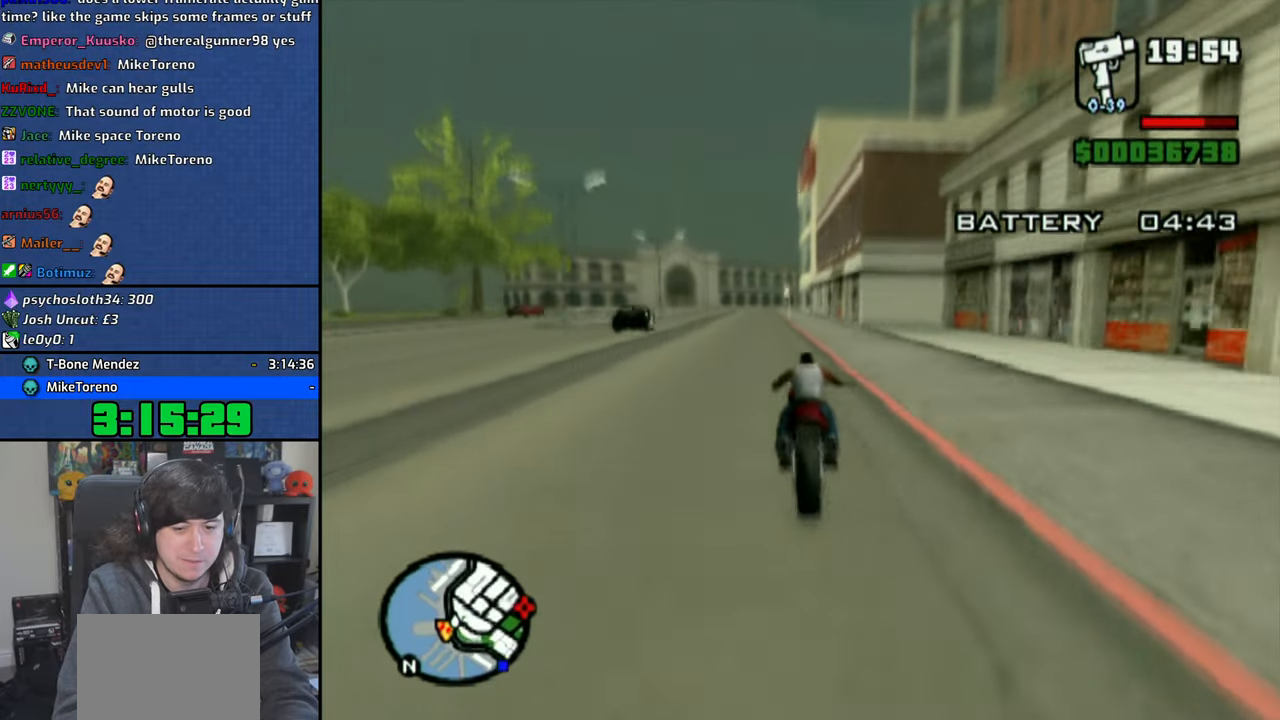
{"buttons": ["CROSS"], "left_stick": "up-left", "right_stick": "center", "events": []}
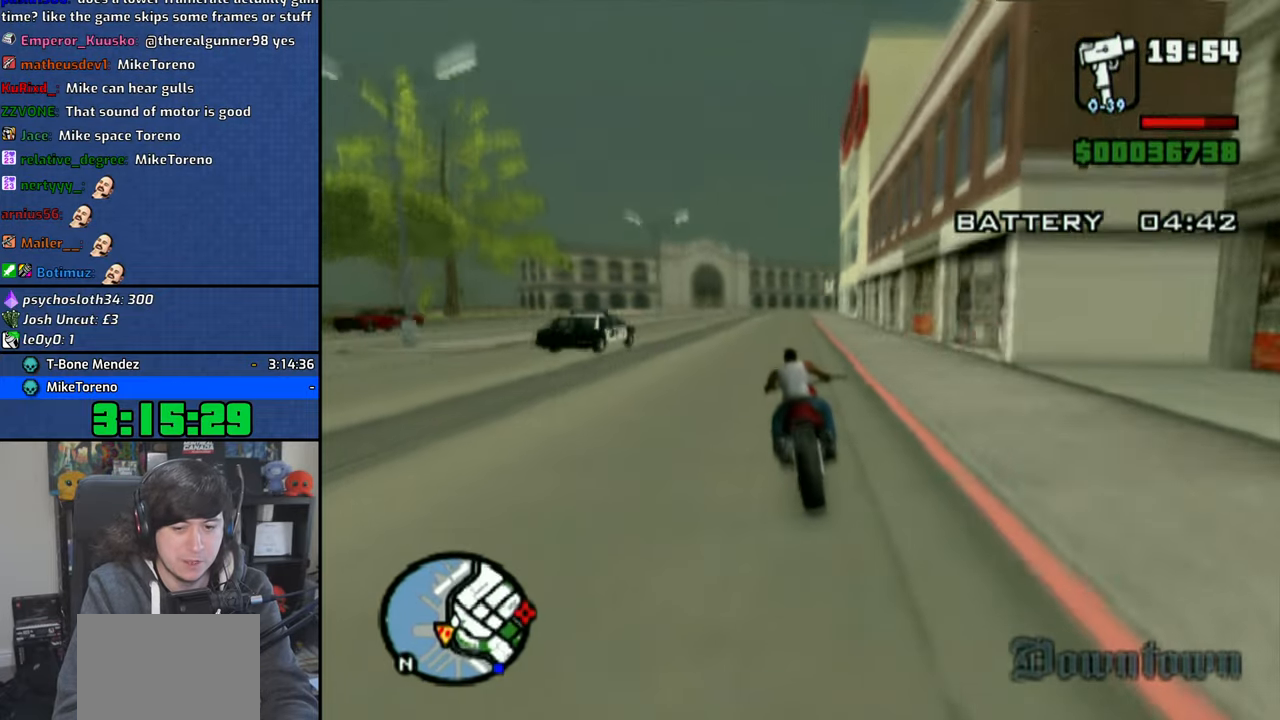
{"buttons": ["CROSS"], "left_stick": "up-left", "right_stick": "center", "events": [[350, "left_stick", "up"], [466, "left_stick", "up-left"]]}
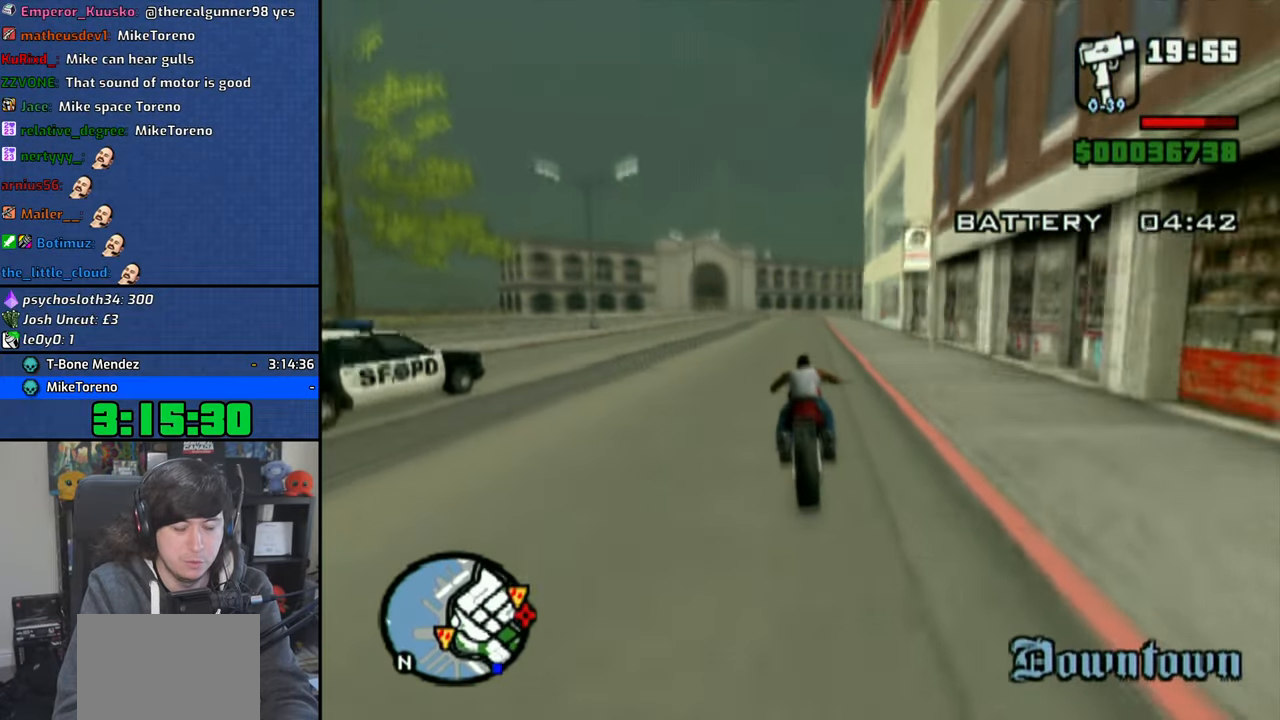
{"buttons": ["CROSS"], "left_stick": "right", "right_stick": "center", "events": [[316, "left_stick", "up"], [433, "left_stick", "right"]]}
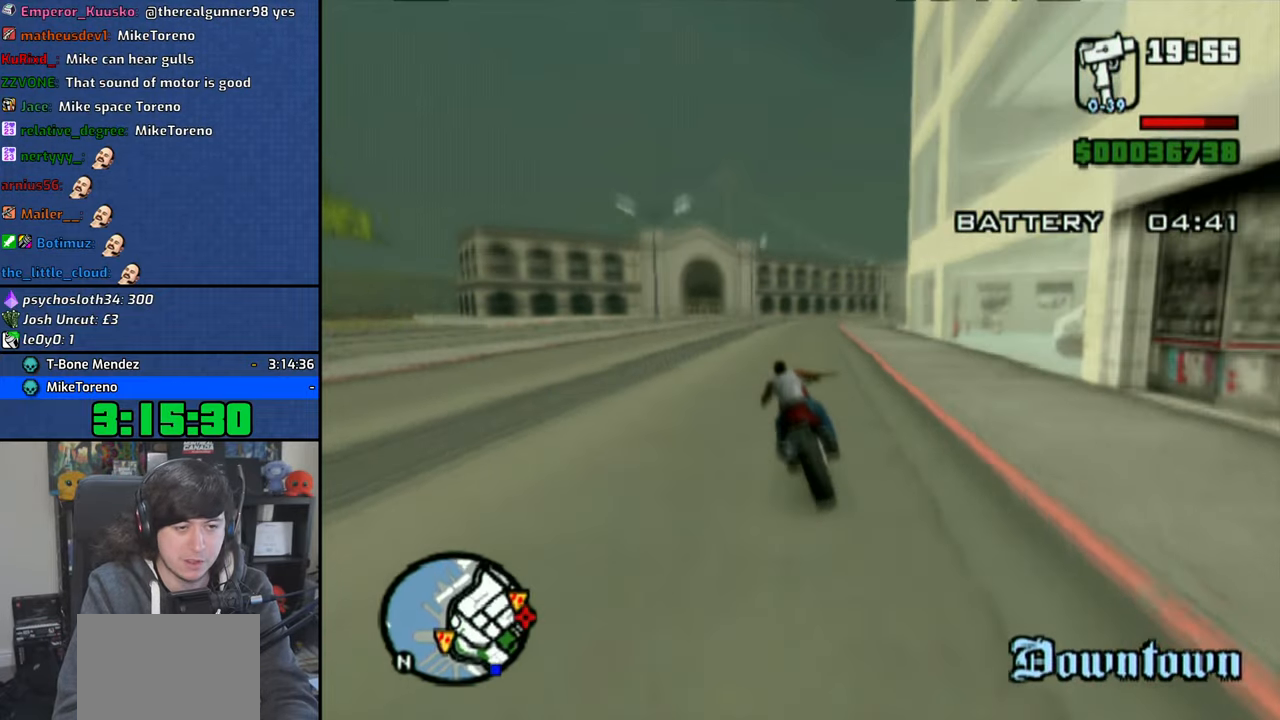
{"buttons": ["CROSS"], "left_stick": "right", "right_stick": "center", "events": [[450, "left_stick", "center"], [500, "left_stick", "right"]]}
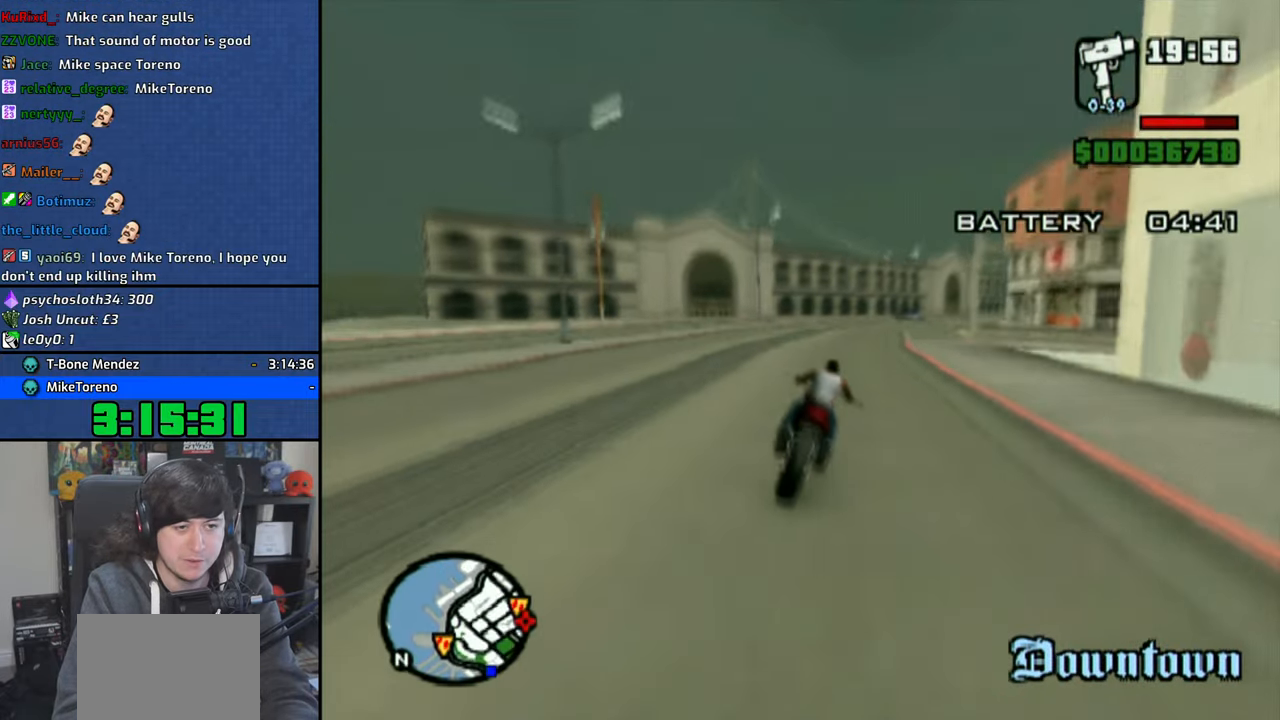
{"buttons": ["CROSS"], "left_stick": "right", "right_stick": "center", "events": []}
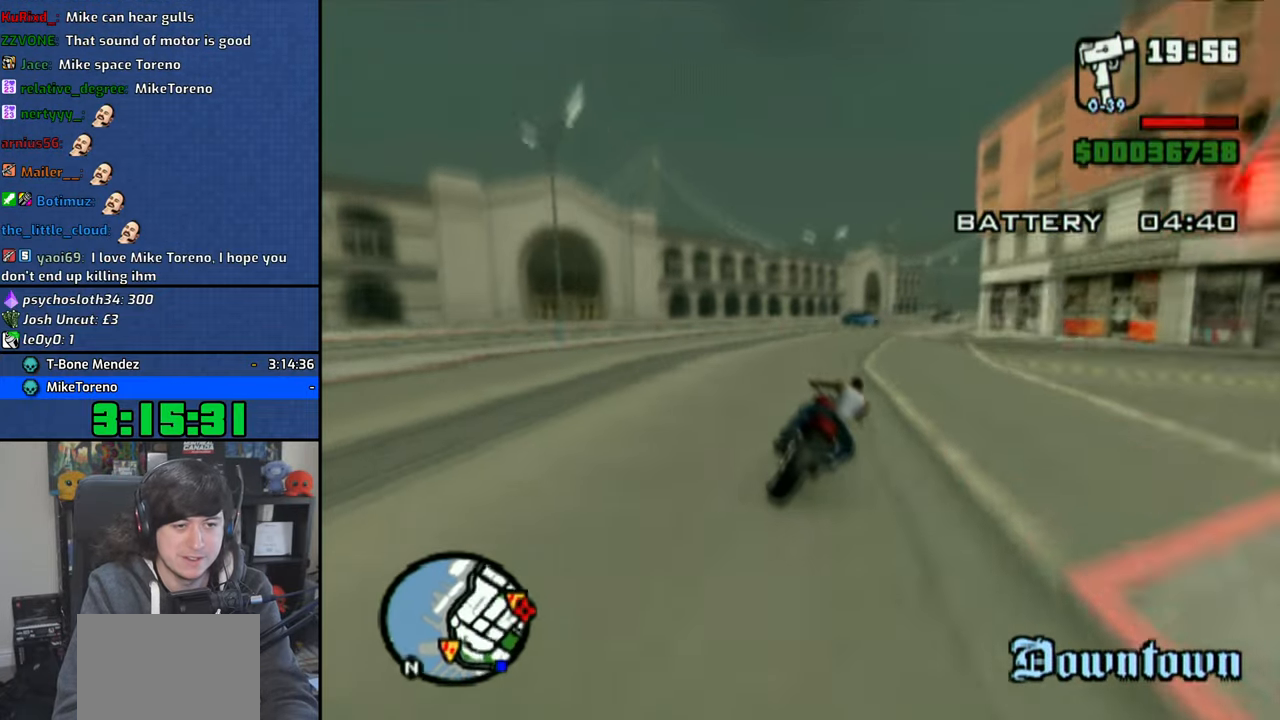
{"buttons": ["CROSS"], "left_stick": "right", "right_stick": "center", "events": []}
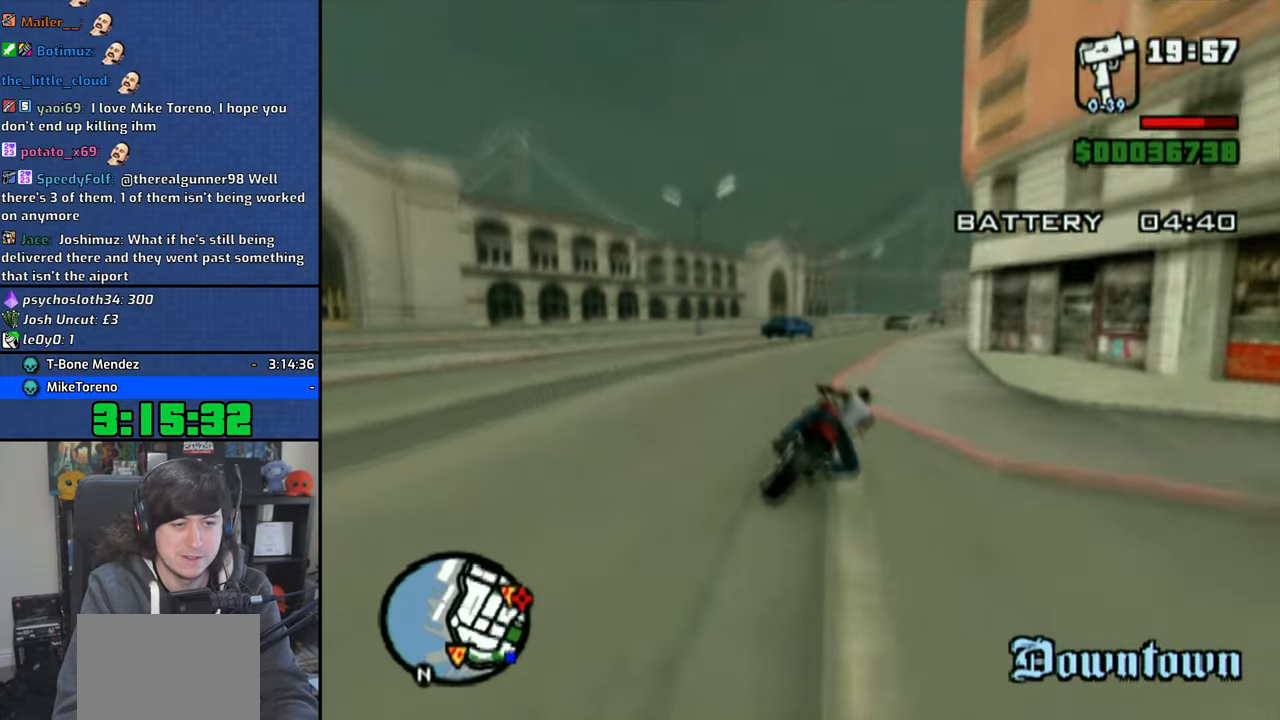
{"buttons": ["CROSS"], "left_stick": "up", "right_stick": "center", "events": [[50, "left_stick", "center"], [116, "left_stick", "up-left"], [483, "left_stick", "up"]]}
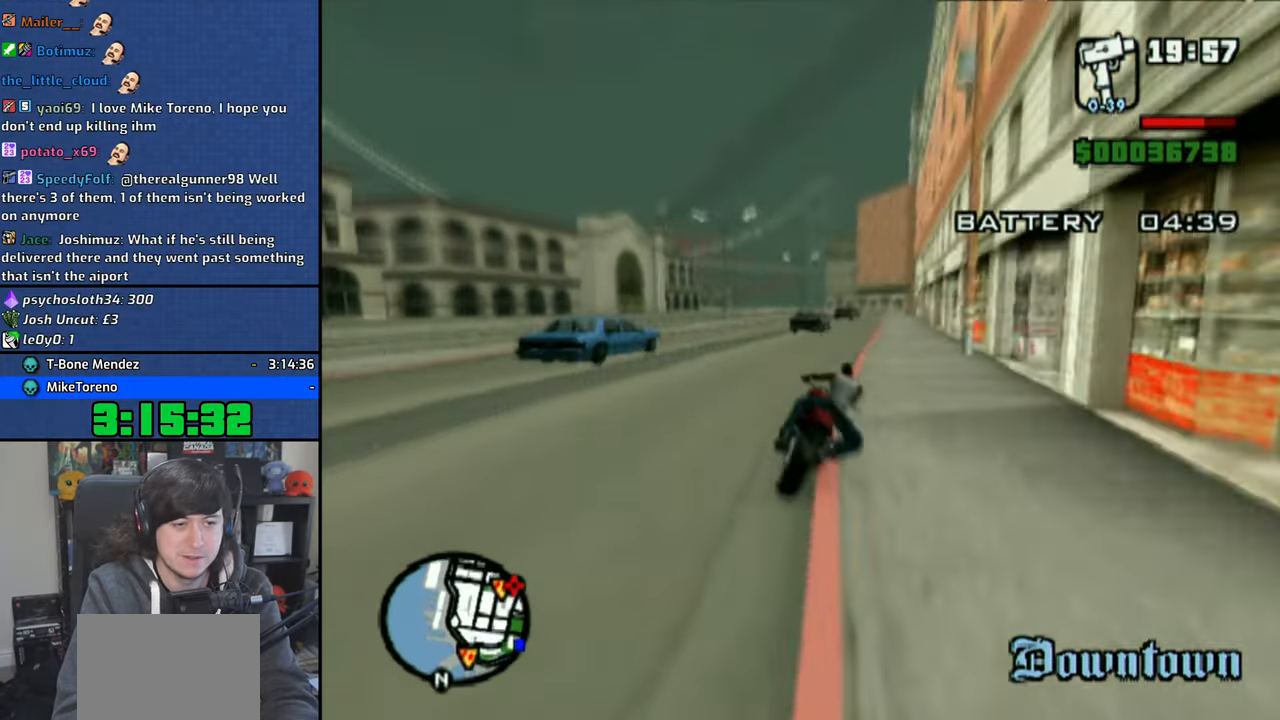
{"buttons": ["CROSS"], "left_stick": "up", "right_stick": "center", "events": []}
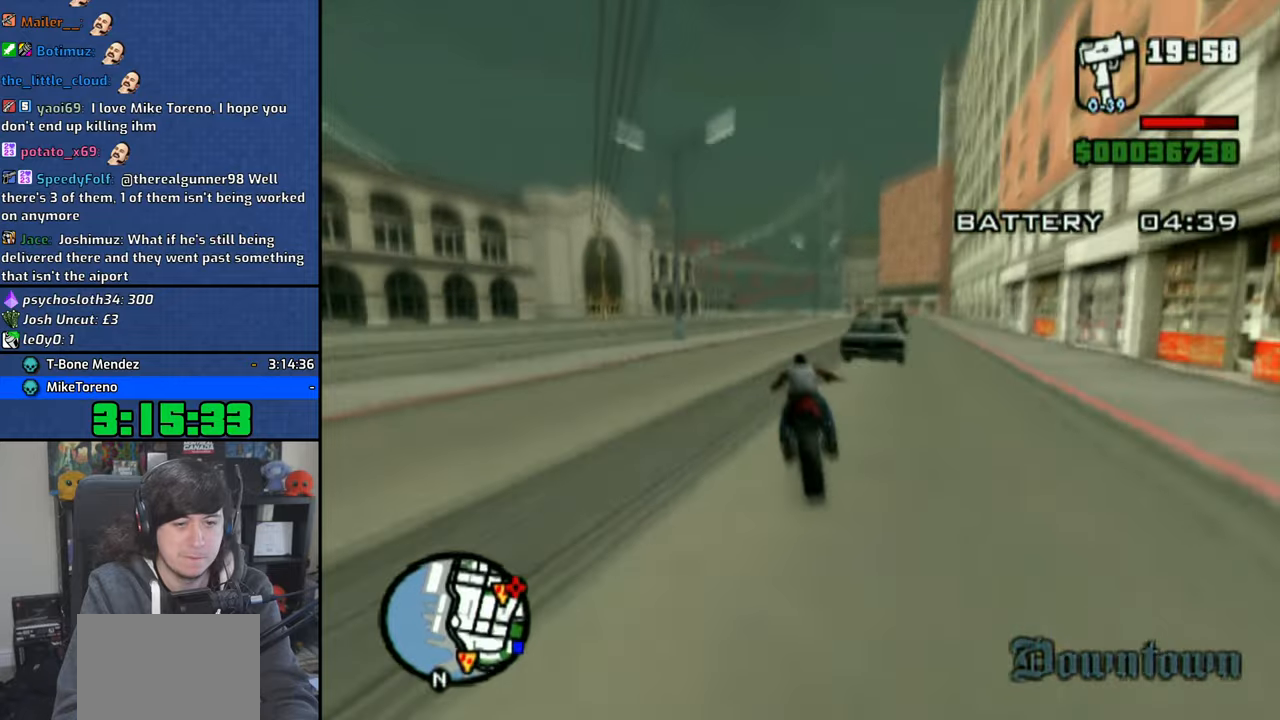
{"buttons": ["CROSS"], "left_stick": "right", "right_stick": "center", "events": [[116, "left_stick", "up-left"], [283, "left_stick", "up-right"], [483, "left_stick", "right"]]}
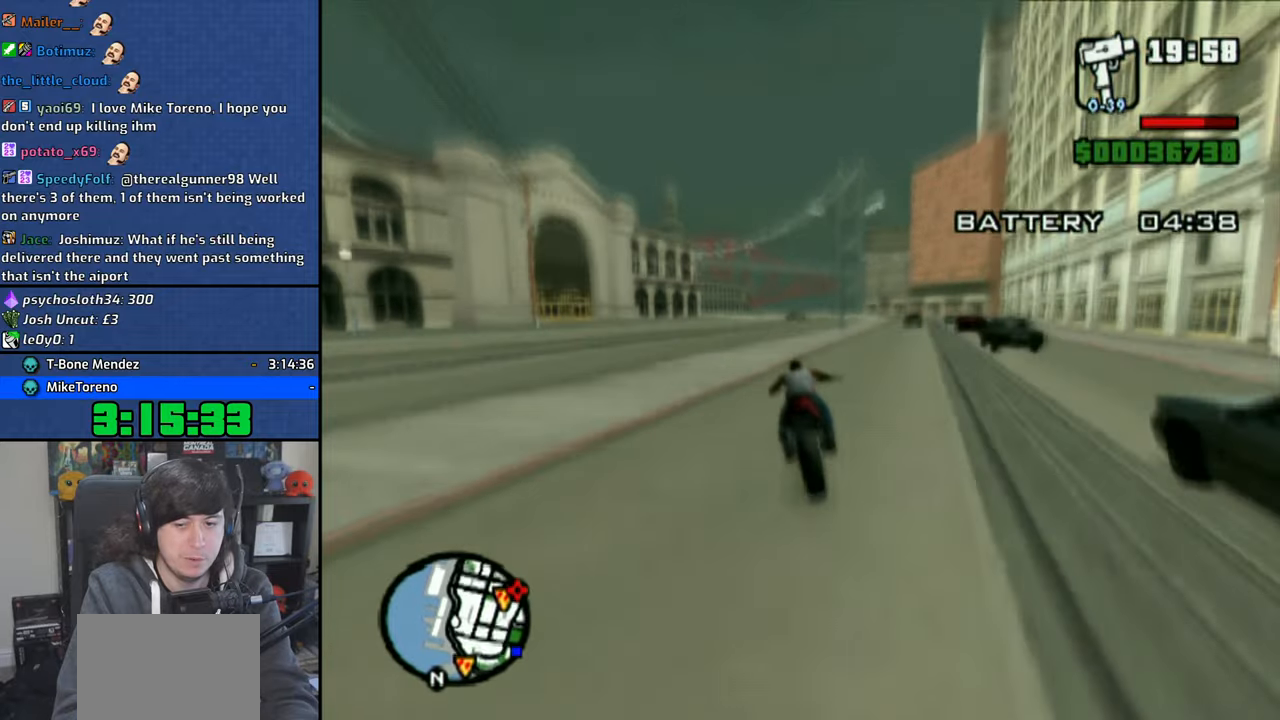
{"buttons": ["CROSS"], "left_stick": "right", "right_stick": "center", "events": []}
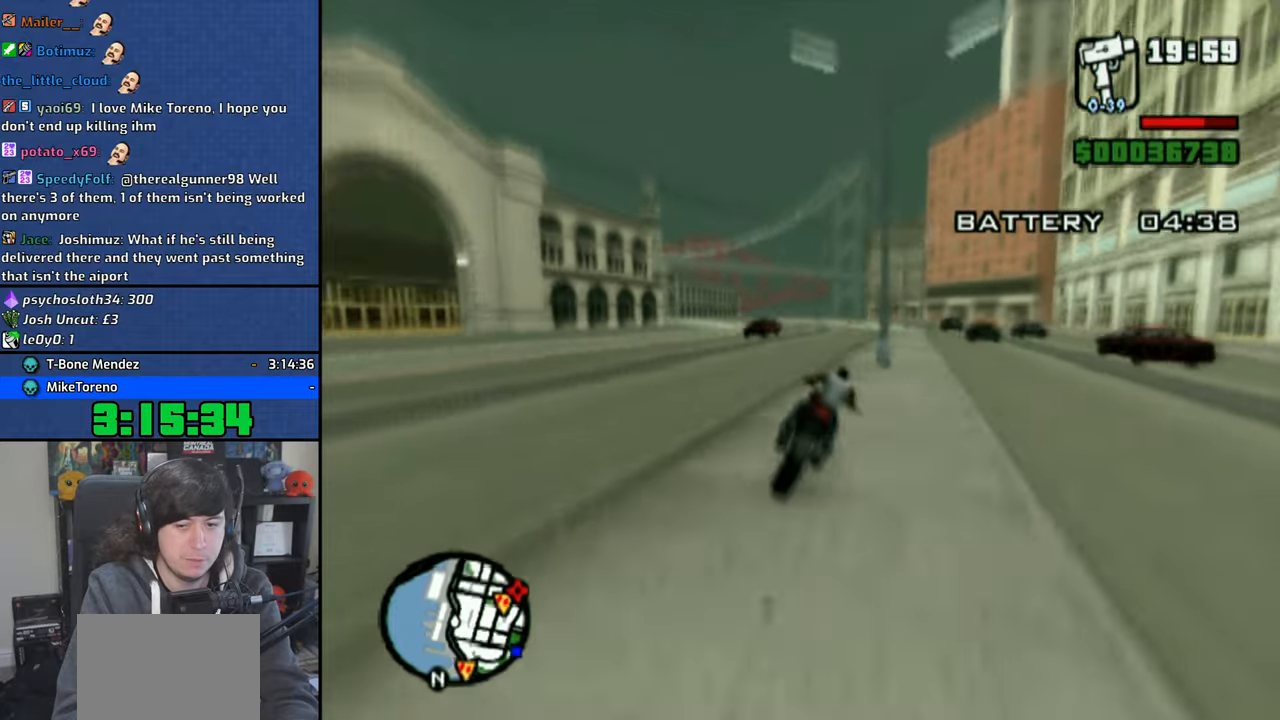
{"buttons": ["CROSS"], "left_stick": "up-left", "right_stick": "center", "events": [[366, "left_stick", "up"], [500, "left_stick", "up-left"]]}
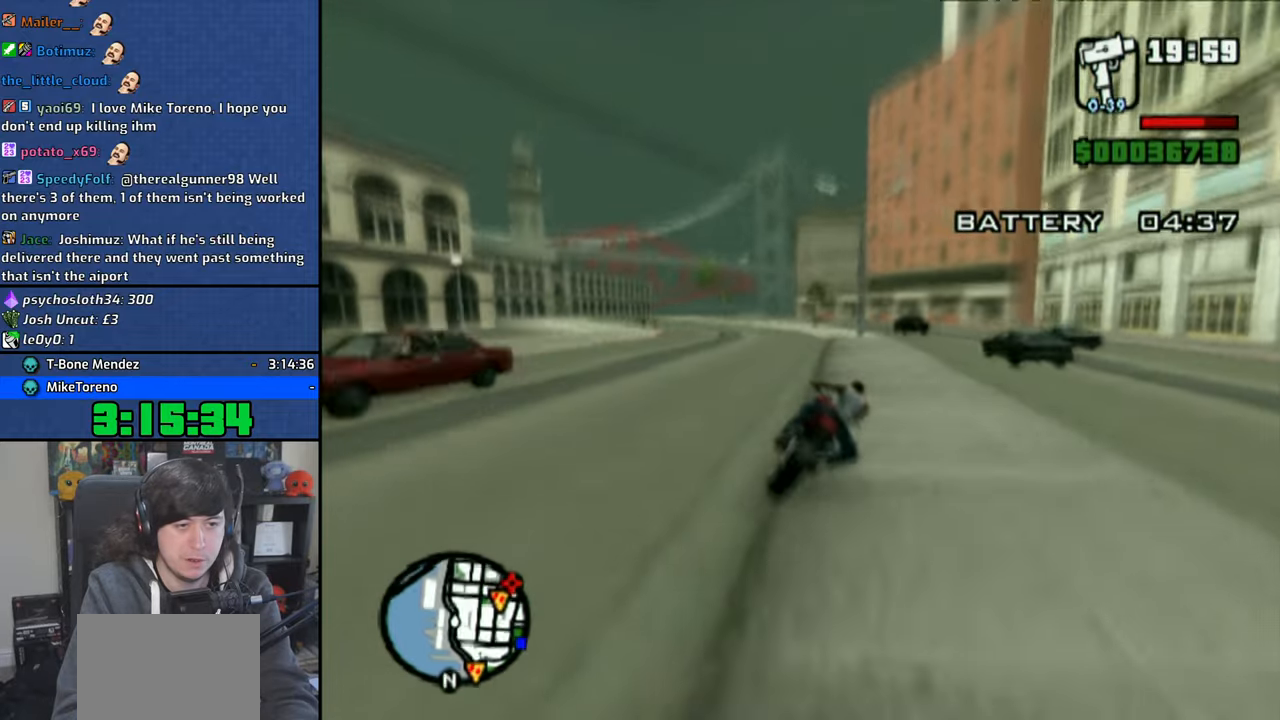
{"buttons": [], "left_stick": "up-left", "right_stick": "center", "events": [[450, "CROSS", "up"]]}
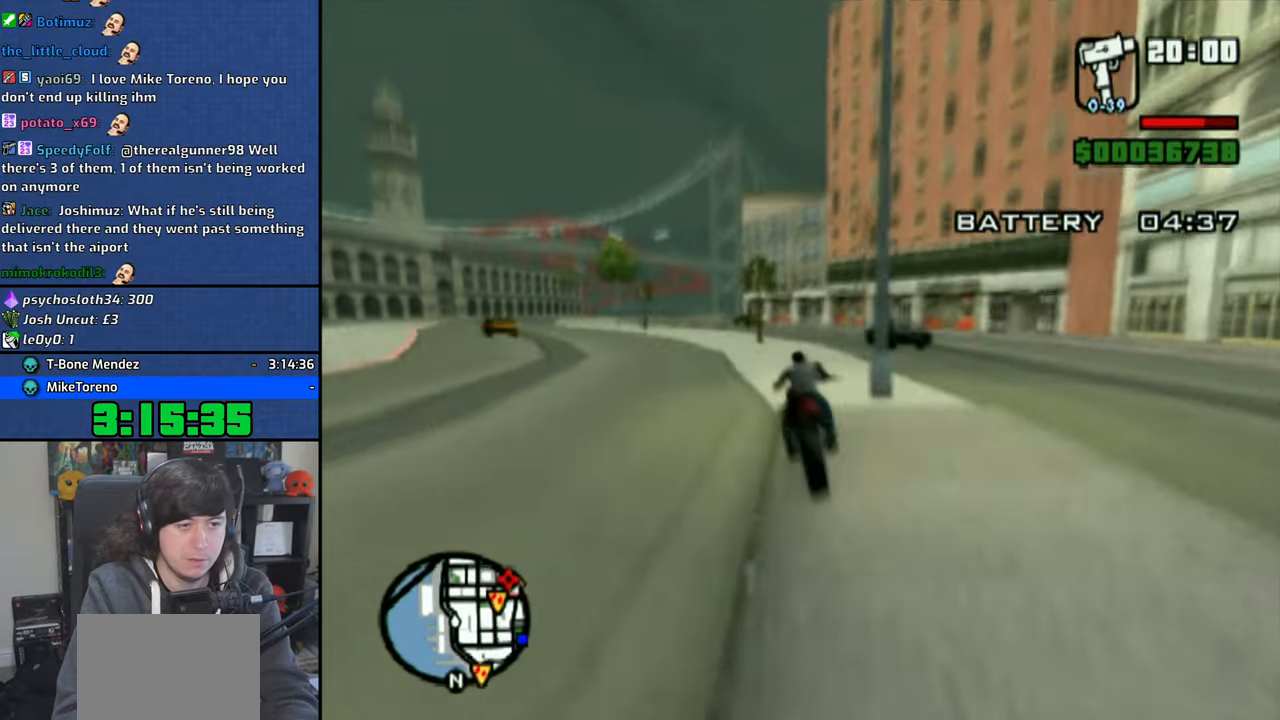
{"buttons": [], "left_stick": "up-right", "right_stick": "center", "events": [[366, "left_stick", "up-right"]]}
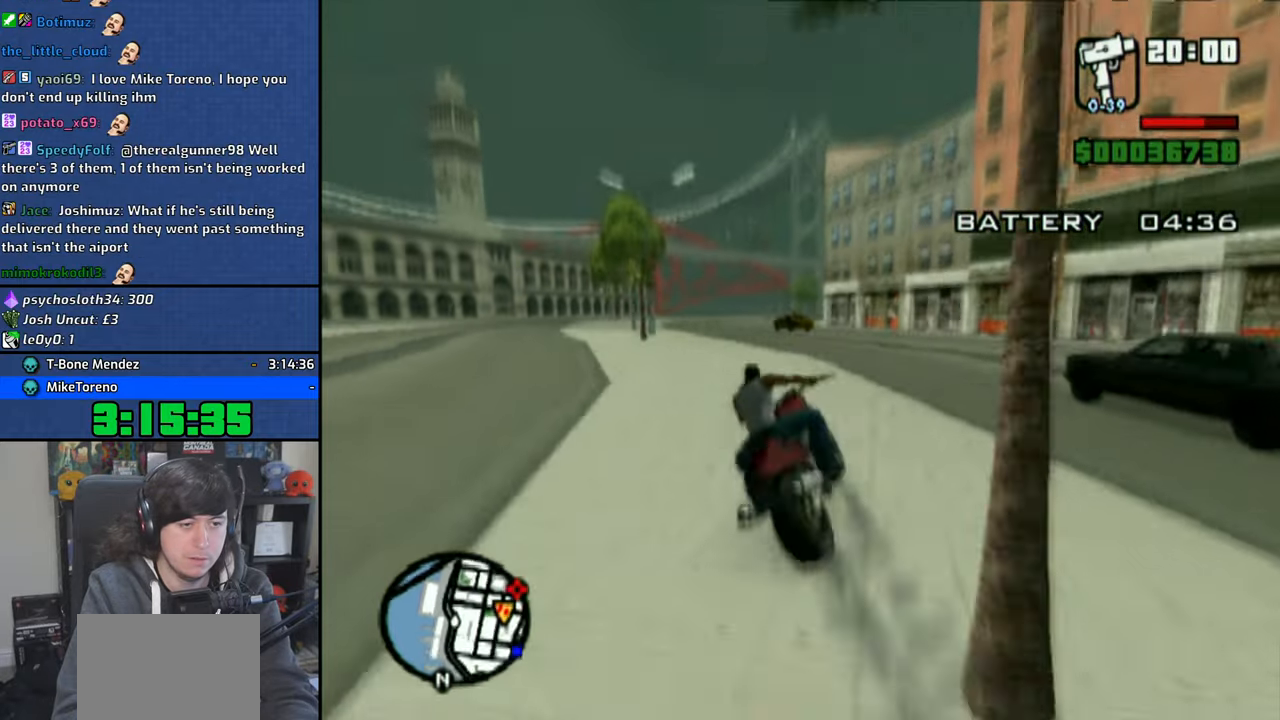
{"buttons": ["SQUARE"], "left_stick": "left", "right_stick": "center", "events": [[133, "CROSS", "down"], [166, "left_stick", "up-left"], [250, "CROSS", "up"], [250, "left_stick", "left"], [383, "SQUARE", "down"]]}
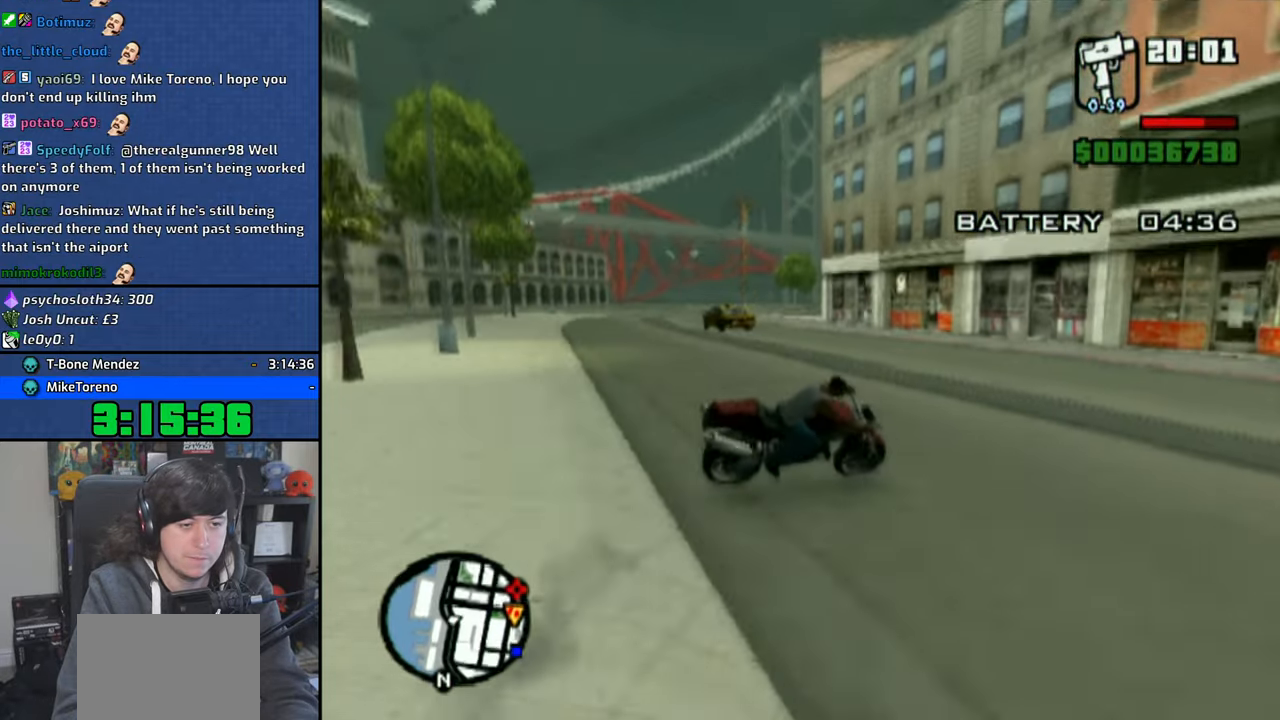
{"buttons": [], "left_stick": "left", "right_stick": "center", "events": [[283, "SQUARE", "up"]]}
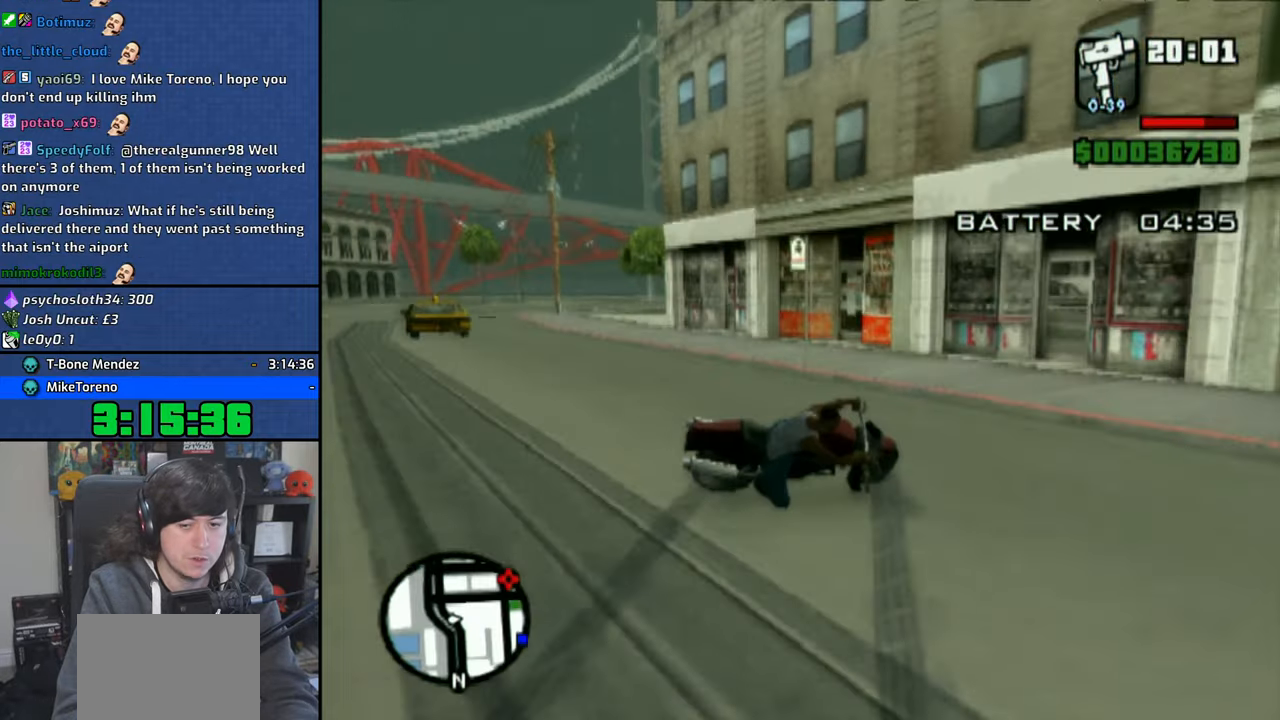
{"buttons": ["CROSS"], "left_stick": "left", "right_stick": "center", "events": [[83, "R1", "down"], [350, "R1", "up"], [483, "CROSS", "down"]]}
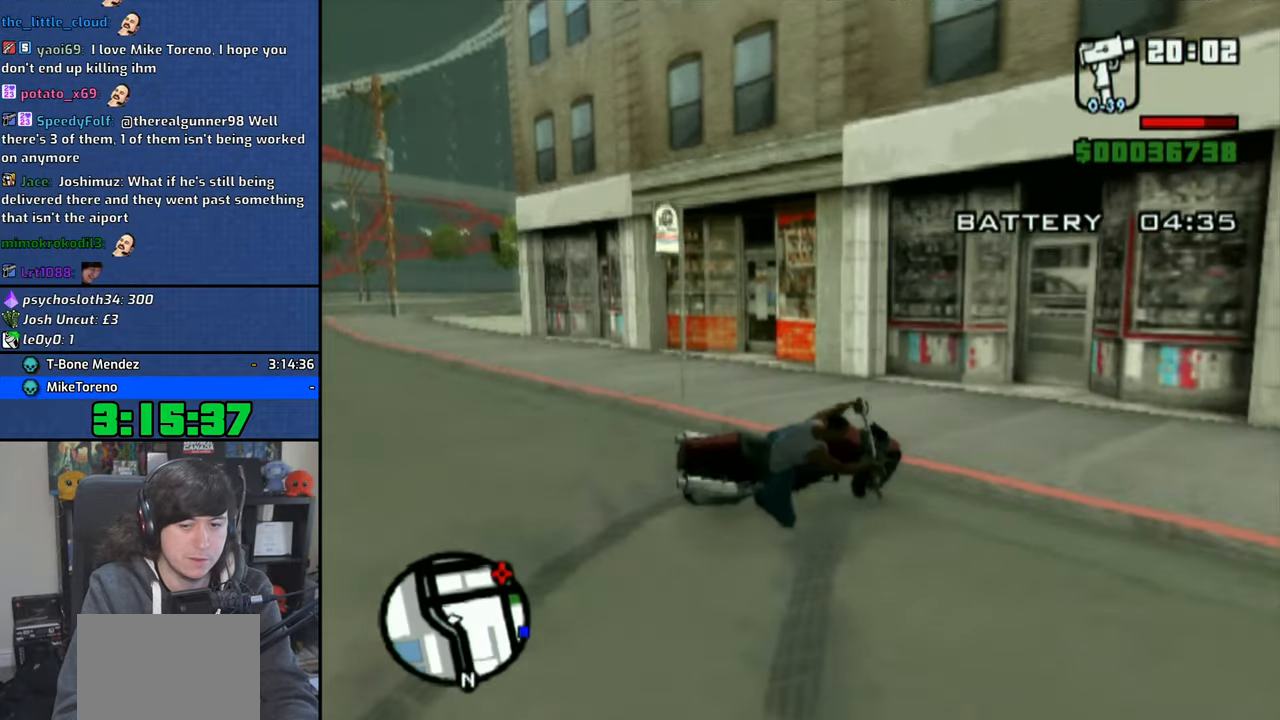
{"buttons": [], "left_stick": "left", "right_stick": "center", "events": [[266, "CROSS", "up"], [366, "CROSS", "down"], [416, "CROSS", "up"]]}
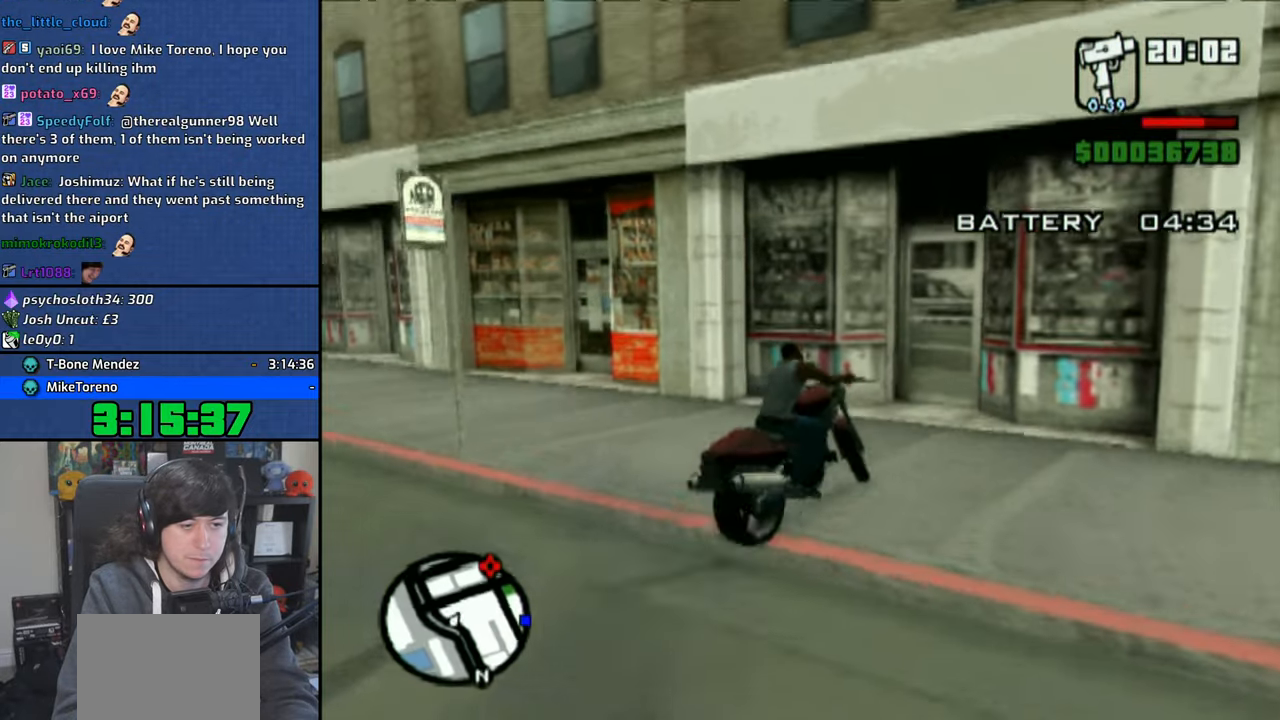
{"buttons": ["CROSS", "L2", "R2"], "left_stick": "up-left", "right_stick": "center", "events": [[16, "CROSS", "down"], [66, "CROSS", "up"], [133, "CROSS", "down"], [266, "CROSS", "up"], [333, "CROSS", "down"], [400, "L2", "down"], [433, "R2", "down"], [466, "left_stick", "up-left"]]}
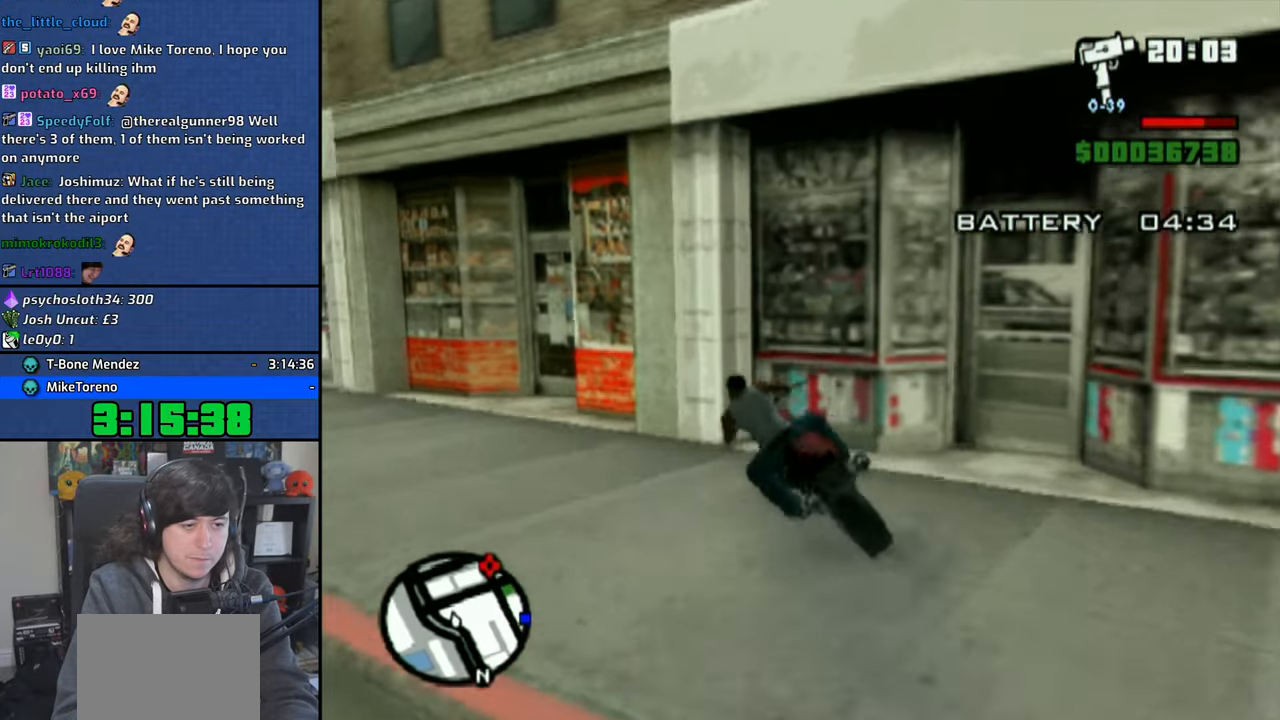
{"buttons": ["CROSS"], "left_stick": "up-right", "right_stick": "center", "events": [[33, "R2", "up"], [50, "L2", "up"], [250, "left_stick", "up"], [350, "left_stick", "up-left"], [466, "left_stick", "up-right"]]}
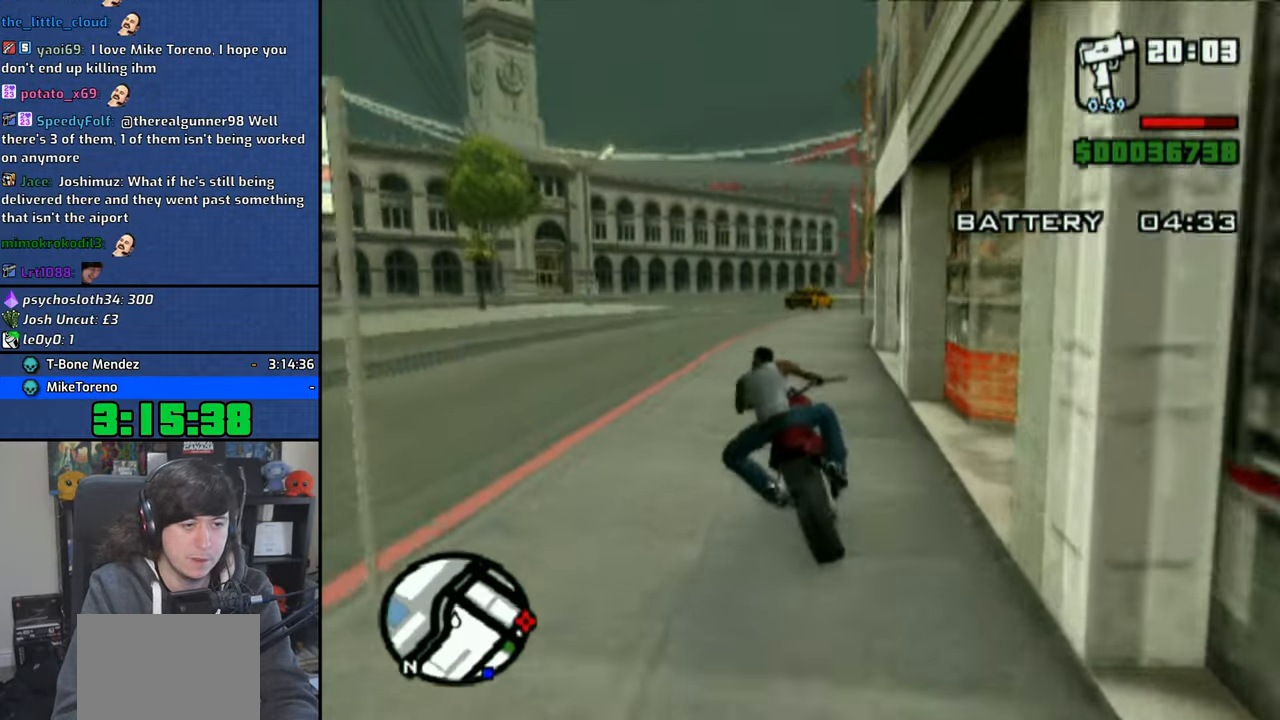
{"buttons": ["CROSS"], "left_stick": "center", "right_stick": "center", "events": [[300, "left_stick", "center"], [350, "left_stick", "up-left"], [466, "left_stick", "center"]]}
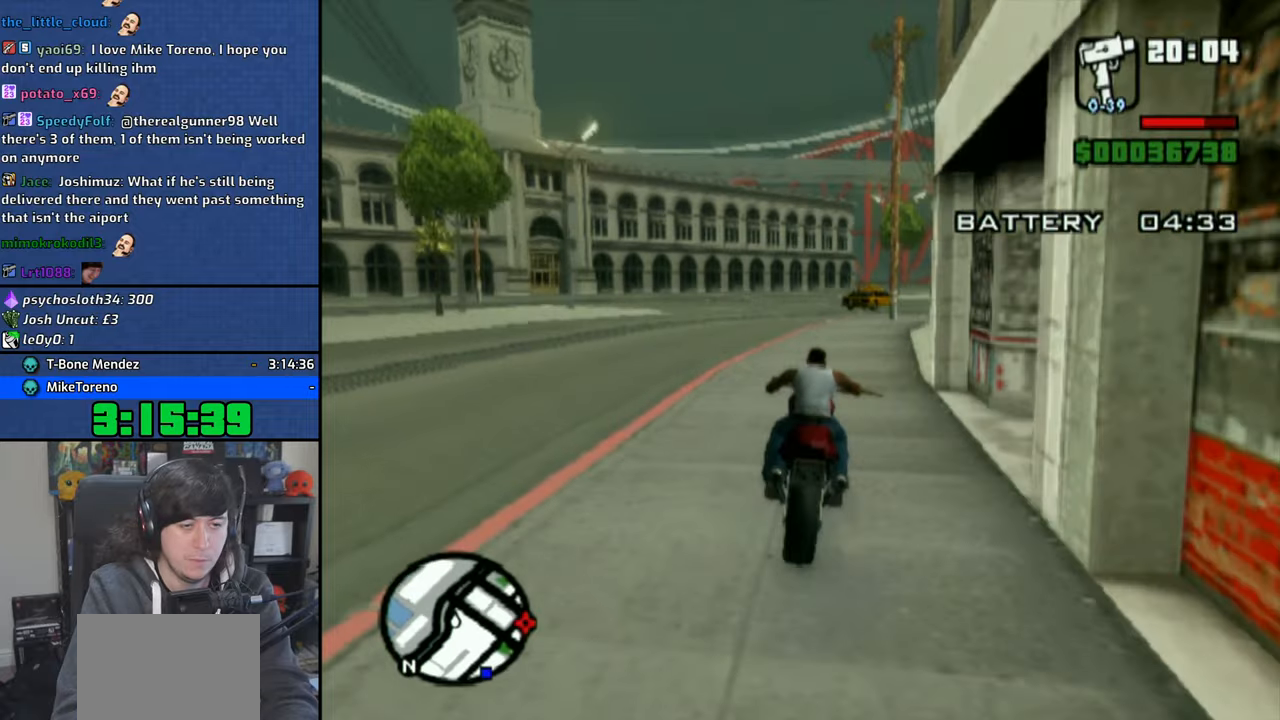
{"buttons": ["CROSS"], "left_stick": "up-right", "right_stick": "center", "events": [[33, "left_stick", "up"], [150, "left_stick", "center"], [233, "left_stick", "up"], [366, "left_stick", "center"], [416, "left_stick", "up-right"]]}
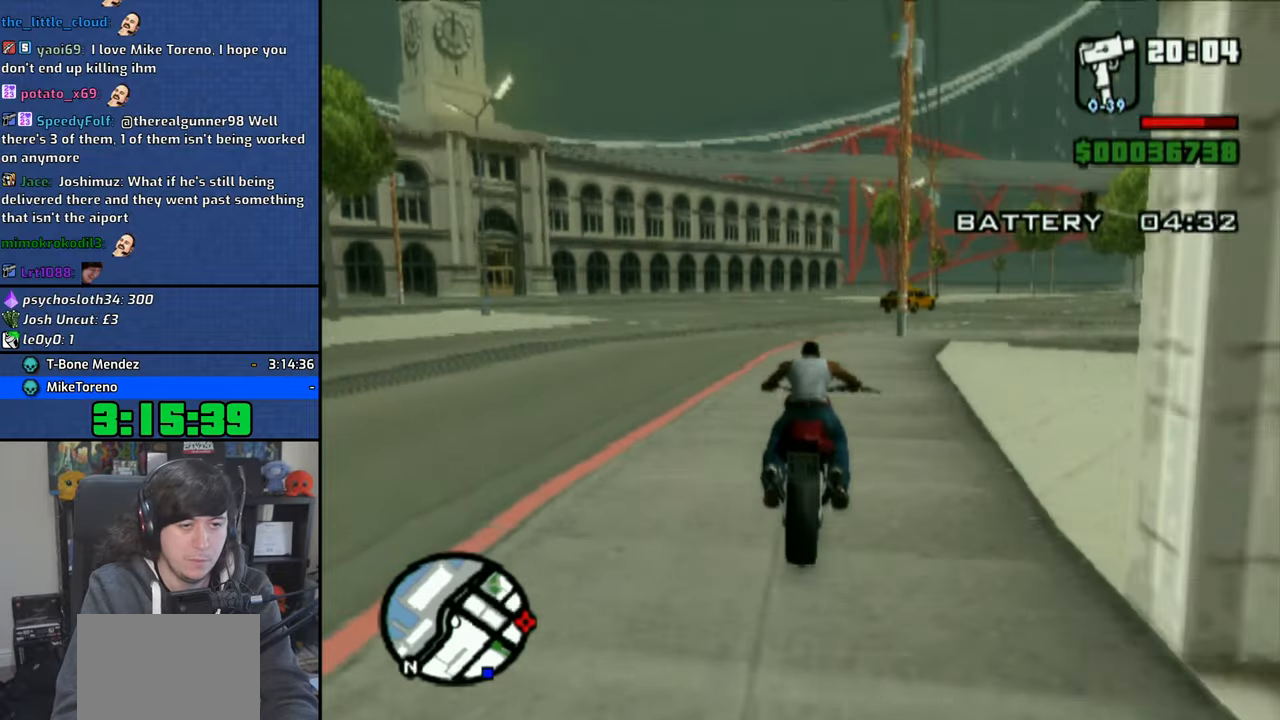
{"buttons": ["CROSS"], "left_stick": "right", "right_stick": "center", "events": [[216, "left_stick", "right"]]}
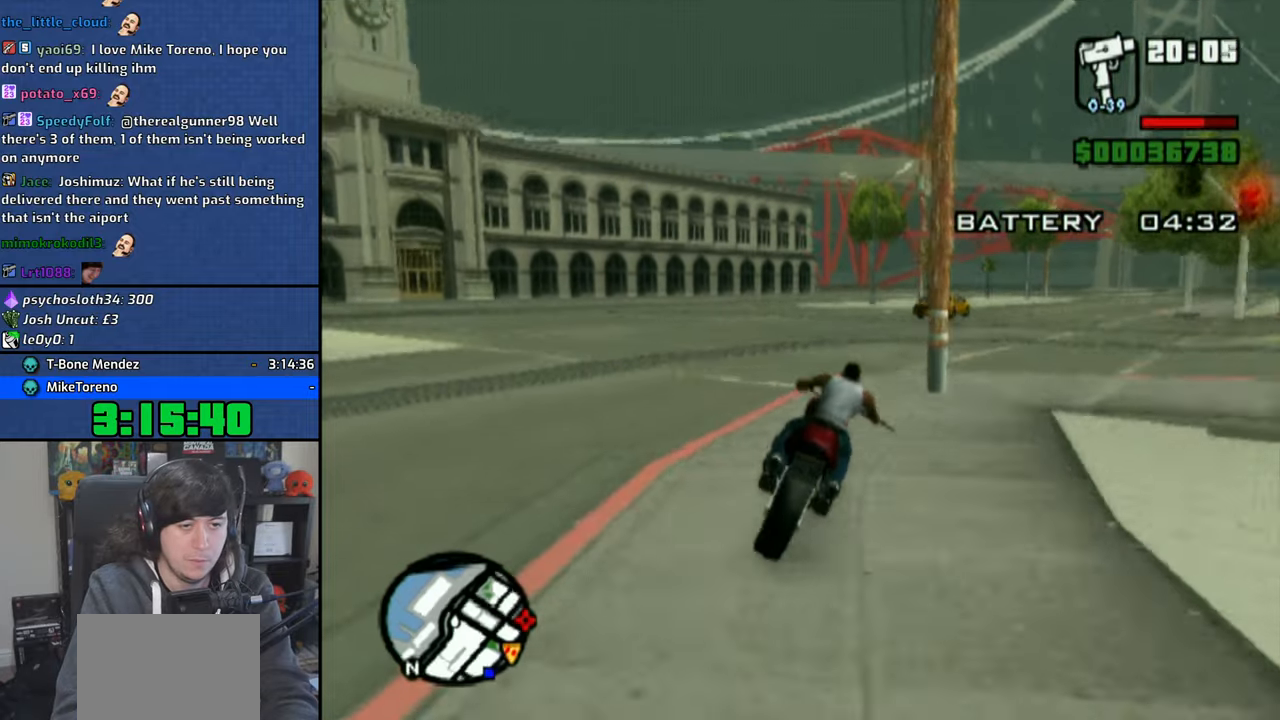
{"buttons": ["CROSS"], "left_stick": "up-right", "right_stick": "center", "events": [[350, "left_stick", "up-right"]]}